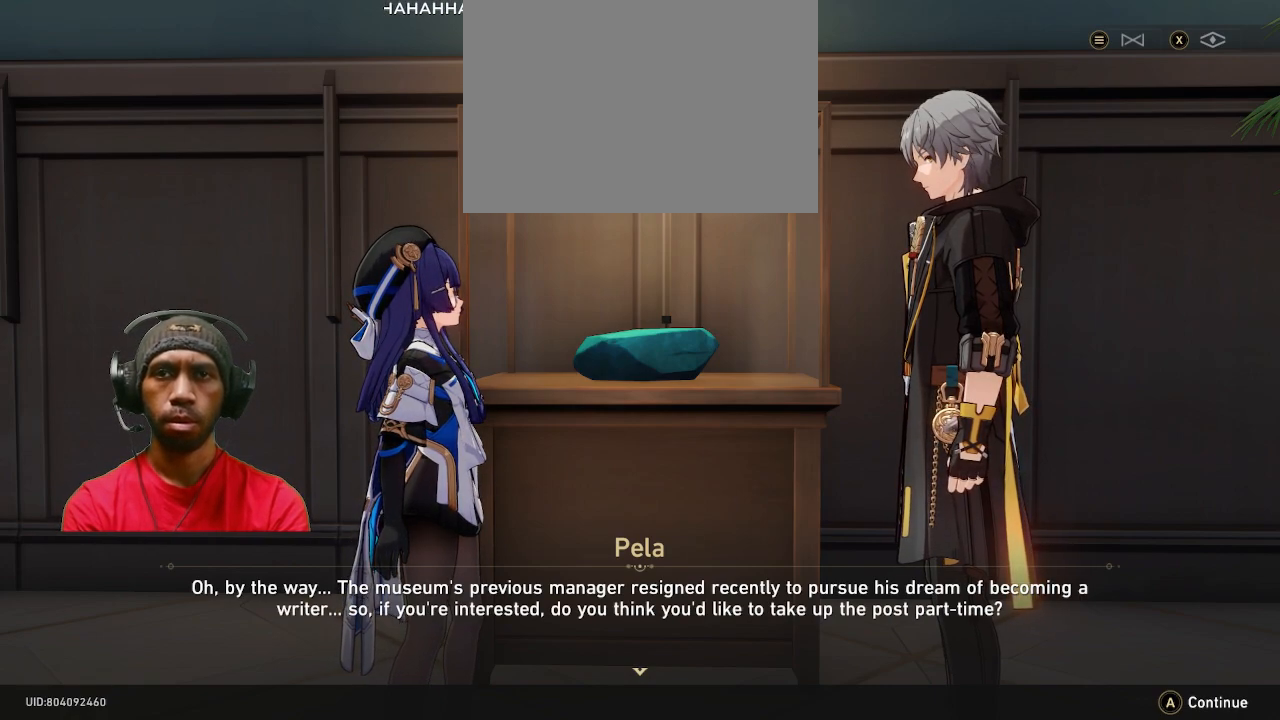
Gameplay with a controller (PlayStation layout); each line is a JSON object with the inputs held at the frame after it. "events" lists button and stick changes between this image and that frame as [ms after this image, input, new state], when the widget could be followed in between. Not read: R3.
{"buttons": ["R2"], "left_stick": "center", "right_stick": "center", "events": []}
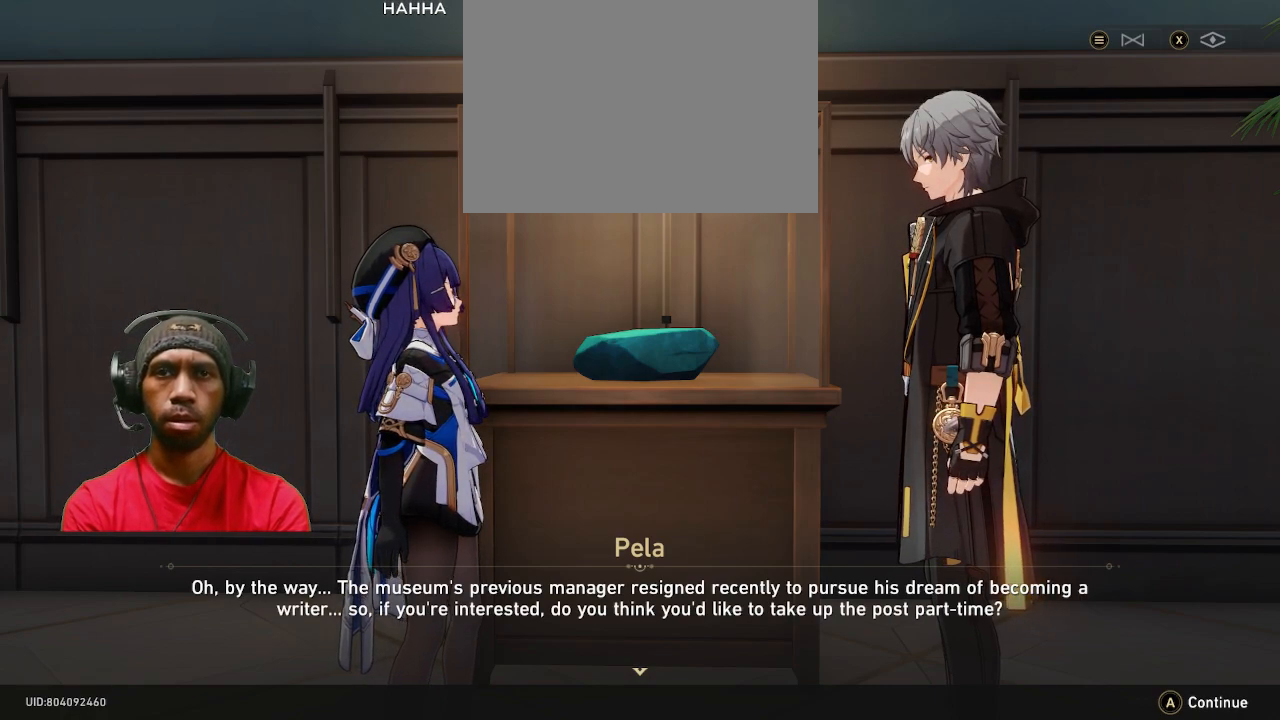
{"buttons": ["R2"], "left_stick": "center", "right_stick": "center", "events": []}
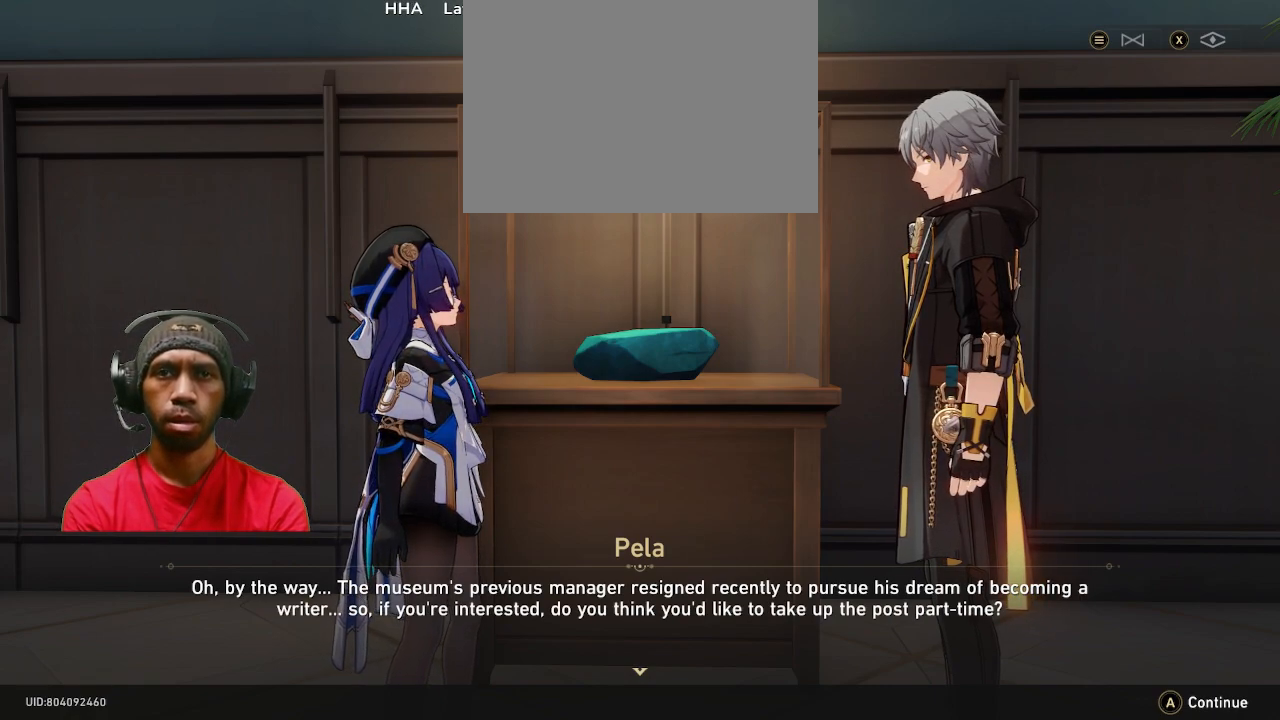
{"buttons": ["R2"], "left_stick": "center", "right_stick": "center", "events": []}
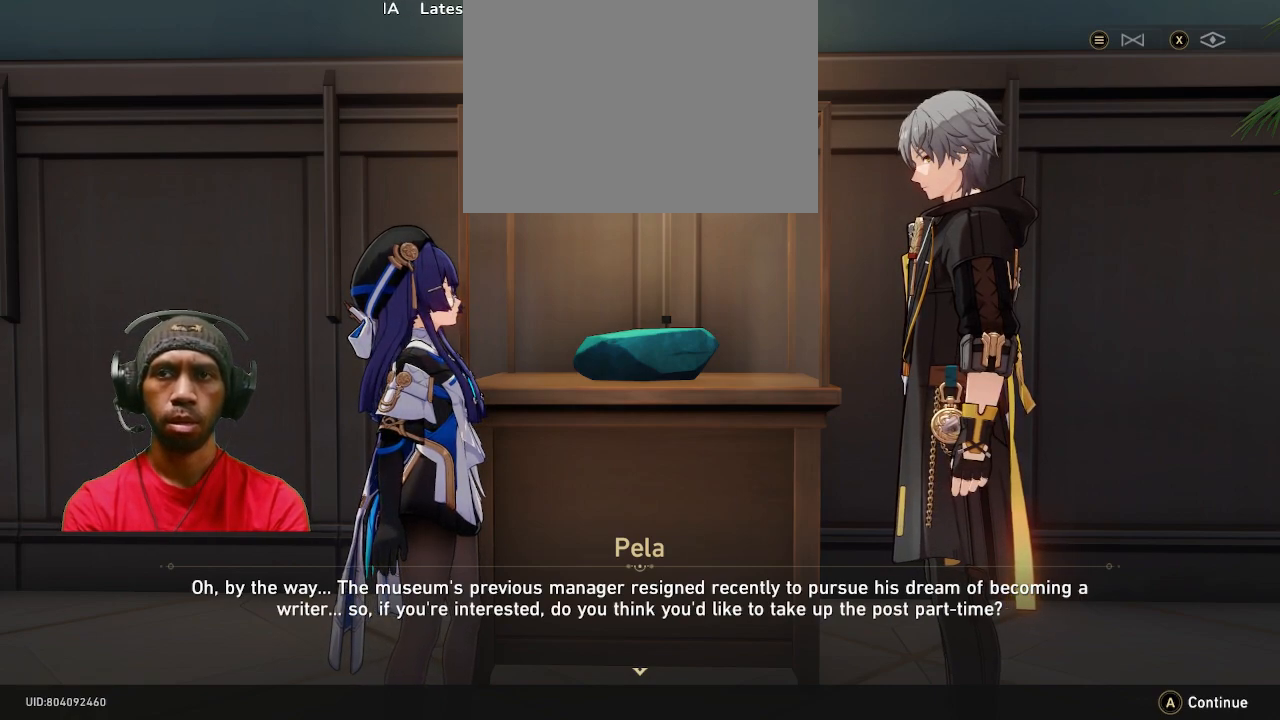
{"buttons": ["R2"], "left_stick": "center", "right_stick": "center", "events": []}
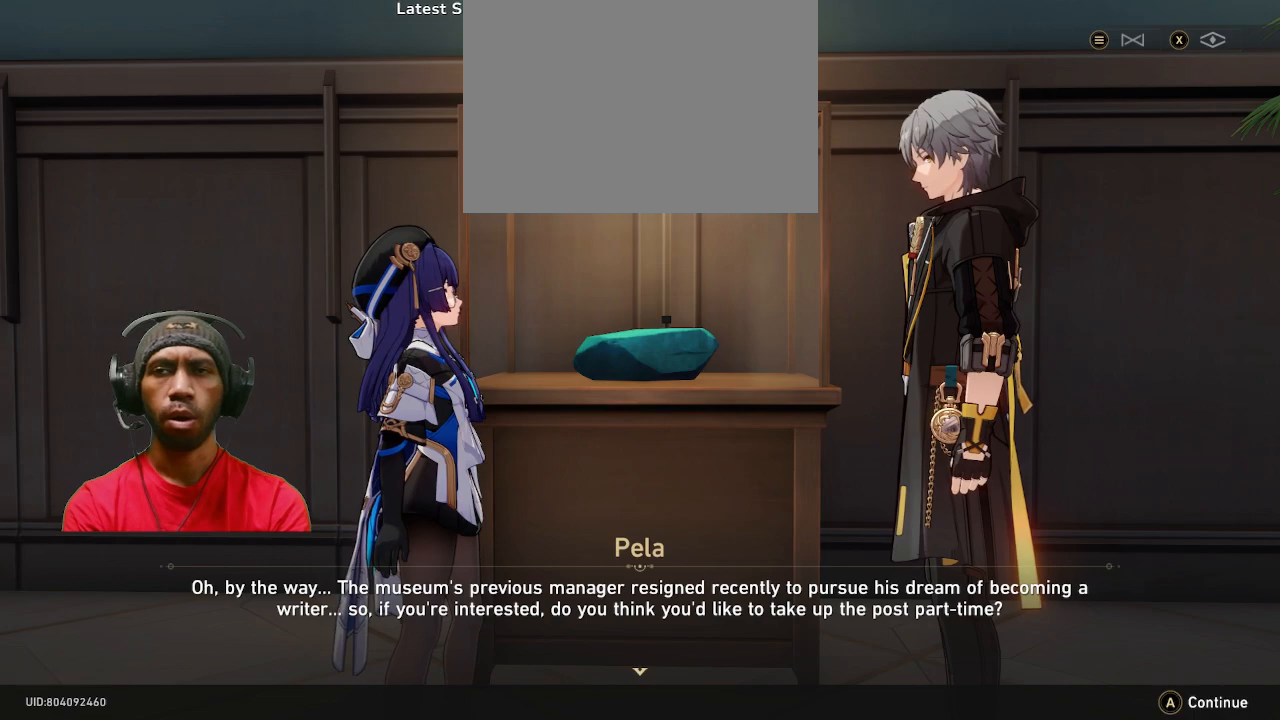
{"buttons": ["R2"], "left_stick": "center", "right_stick": "center", "events": []}
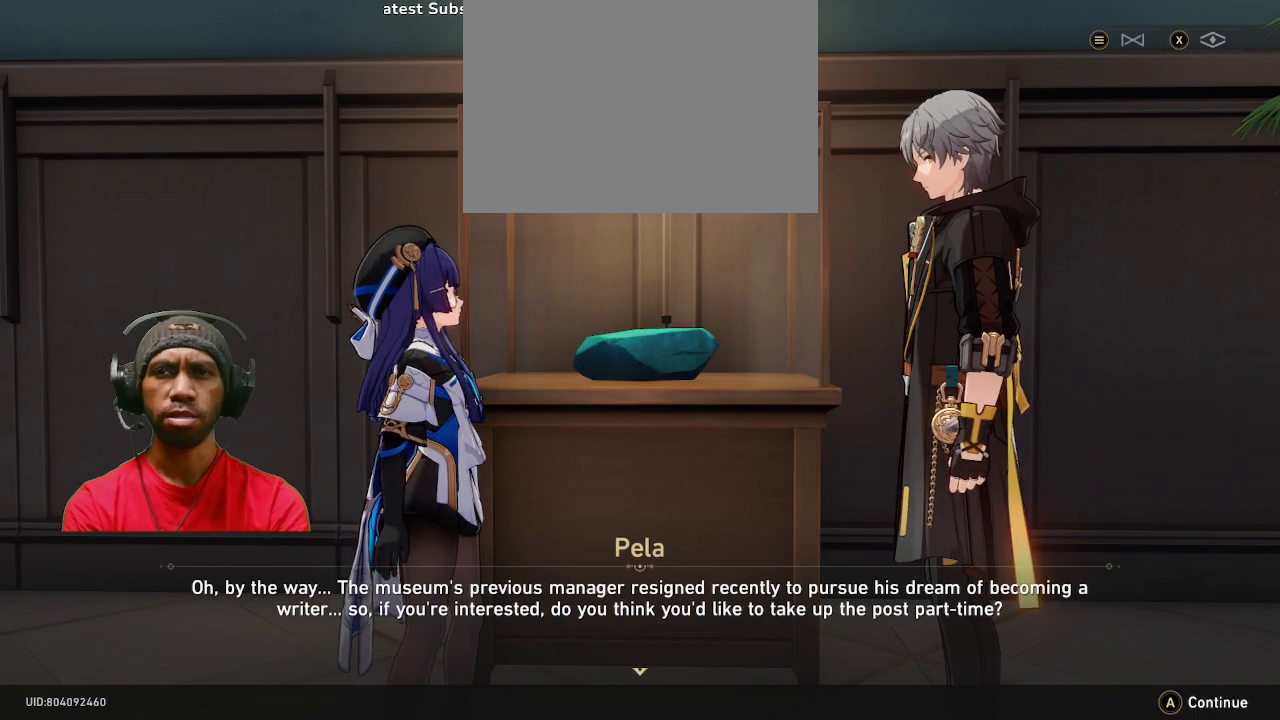
{"buttons": ["R2"], "left_stick": "center", "right_stick": "center", "events": []}
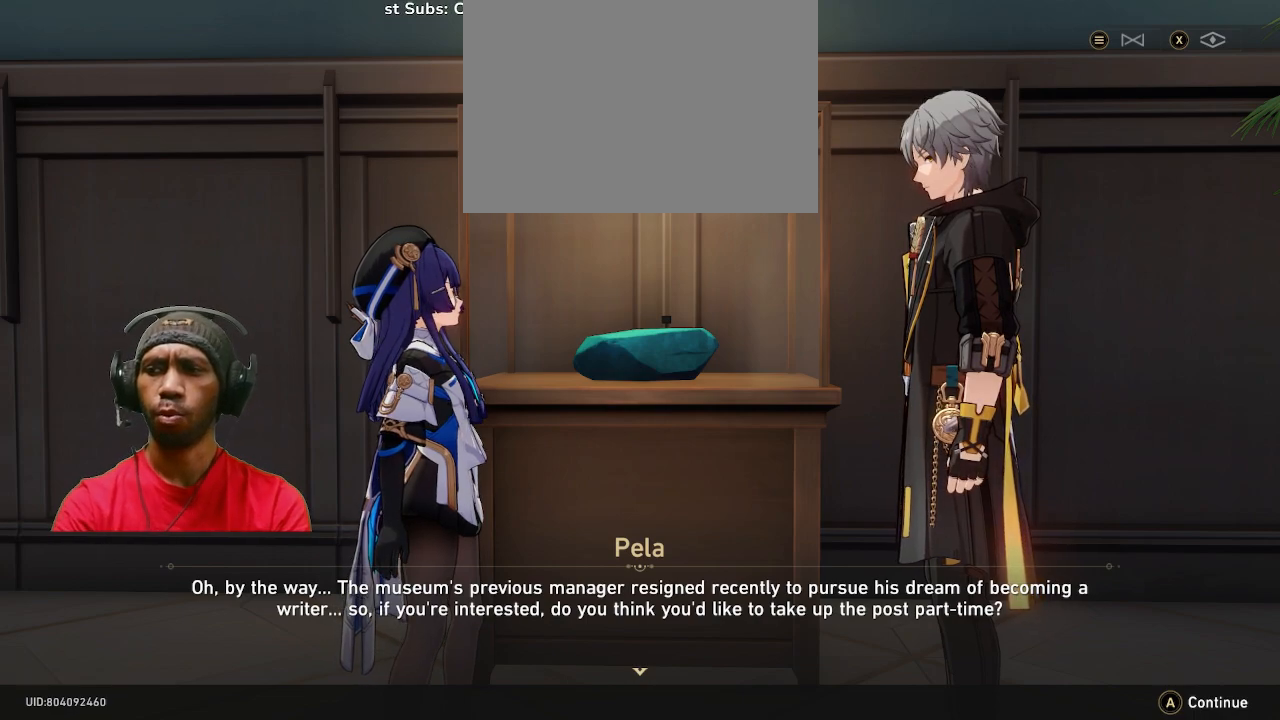
{"buttons": ["R2"], "left_stick": "center", "right_stick": "center", "events": []}
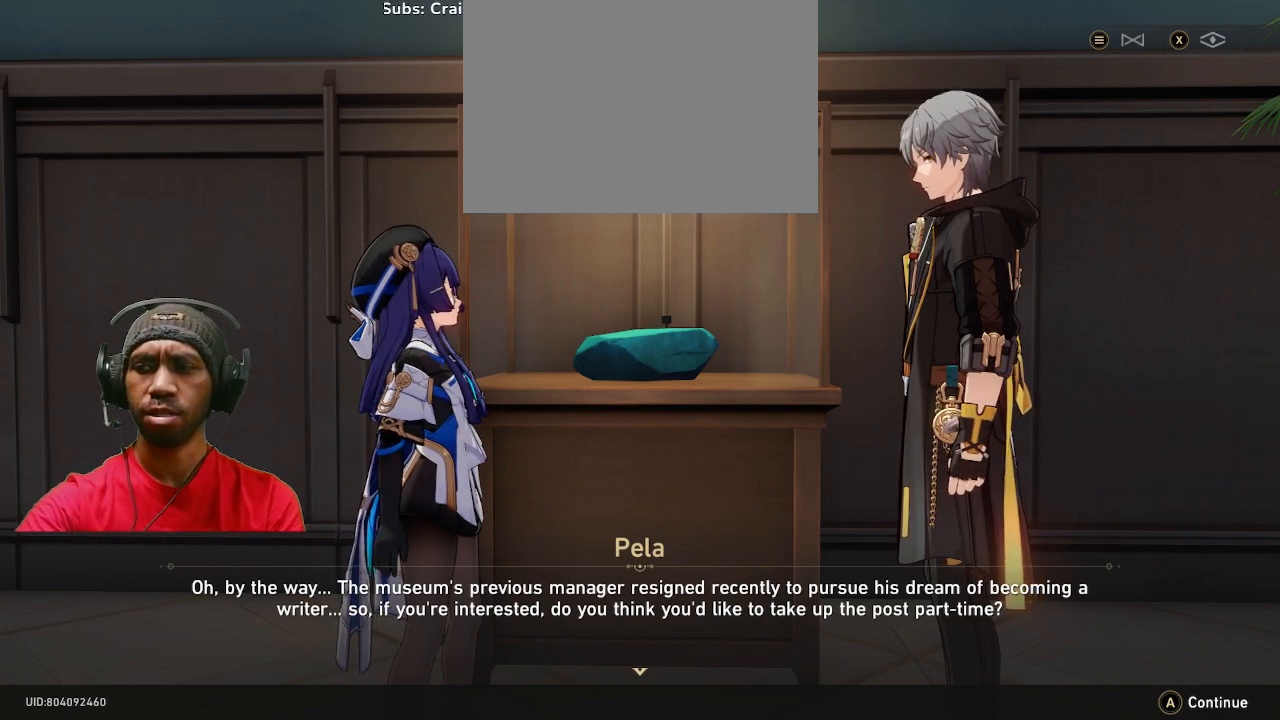
{"buttons": ["R2"], "left_stick": "center", "right_stick": "center", "events": []}
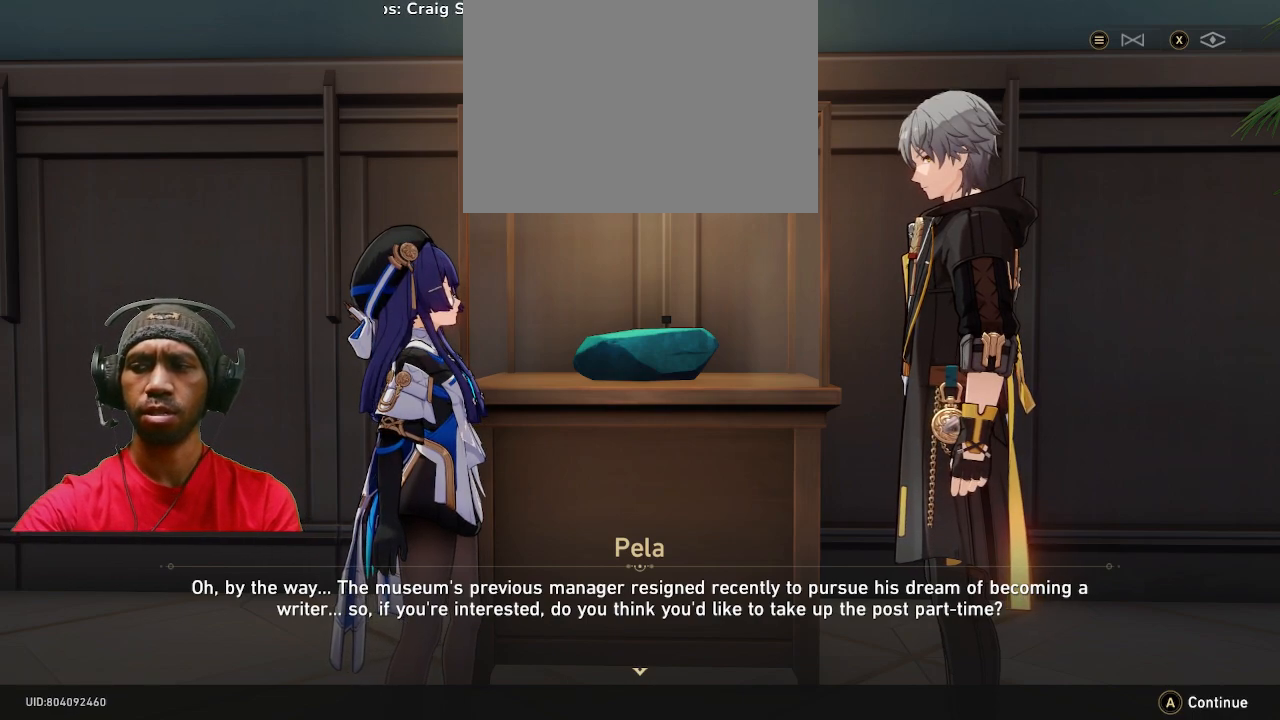
{"buttons": ["R2"], "left_stick": "center", "right_stick": "center", "events": []}
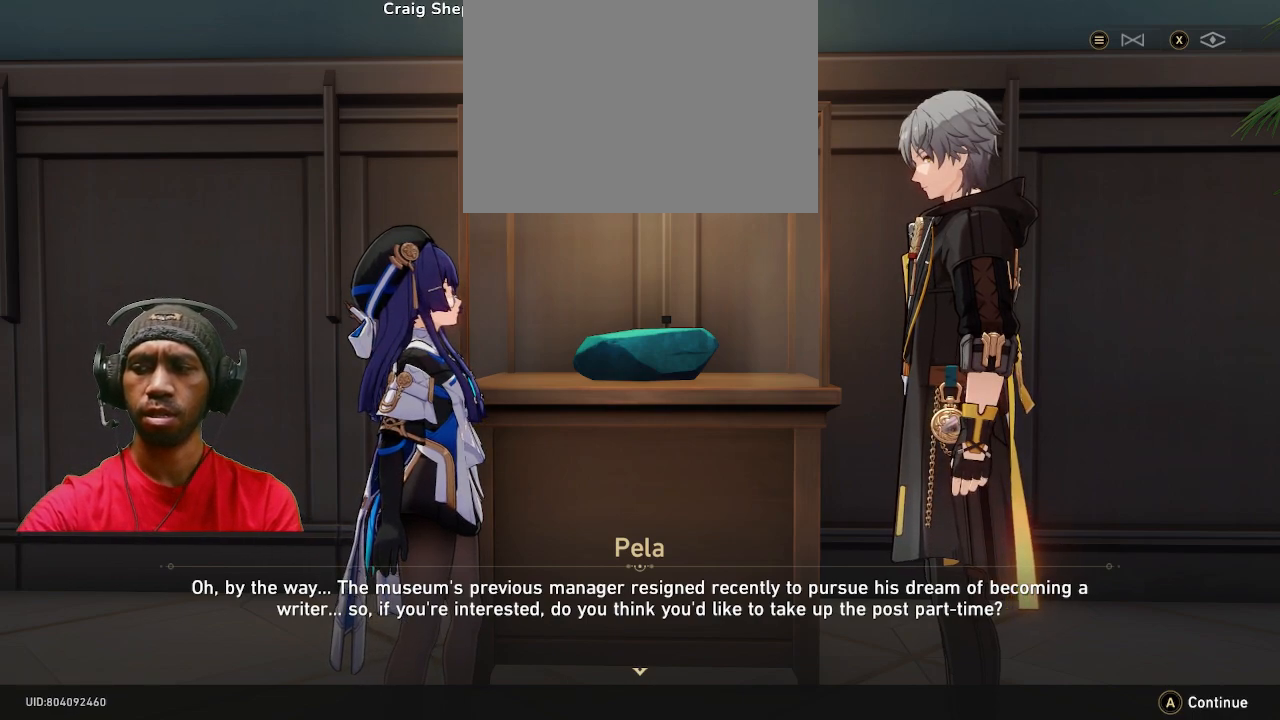
{"buttons": ["R2"], "left_stick": "center", "right_stick": "center", "events": []}
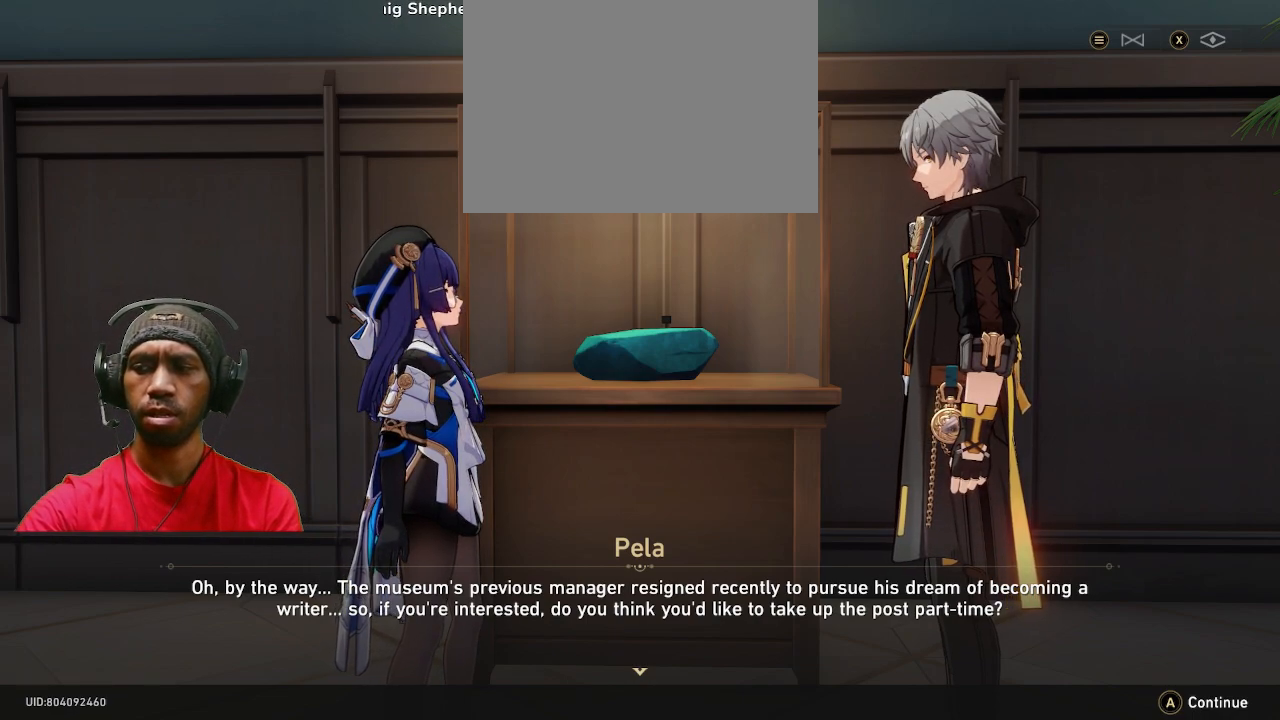
{"buttons": ["R2"], "left_stick": "center", "right_stick": "center", "events": []}
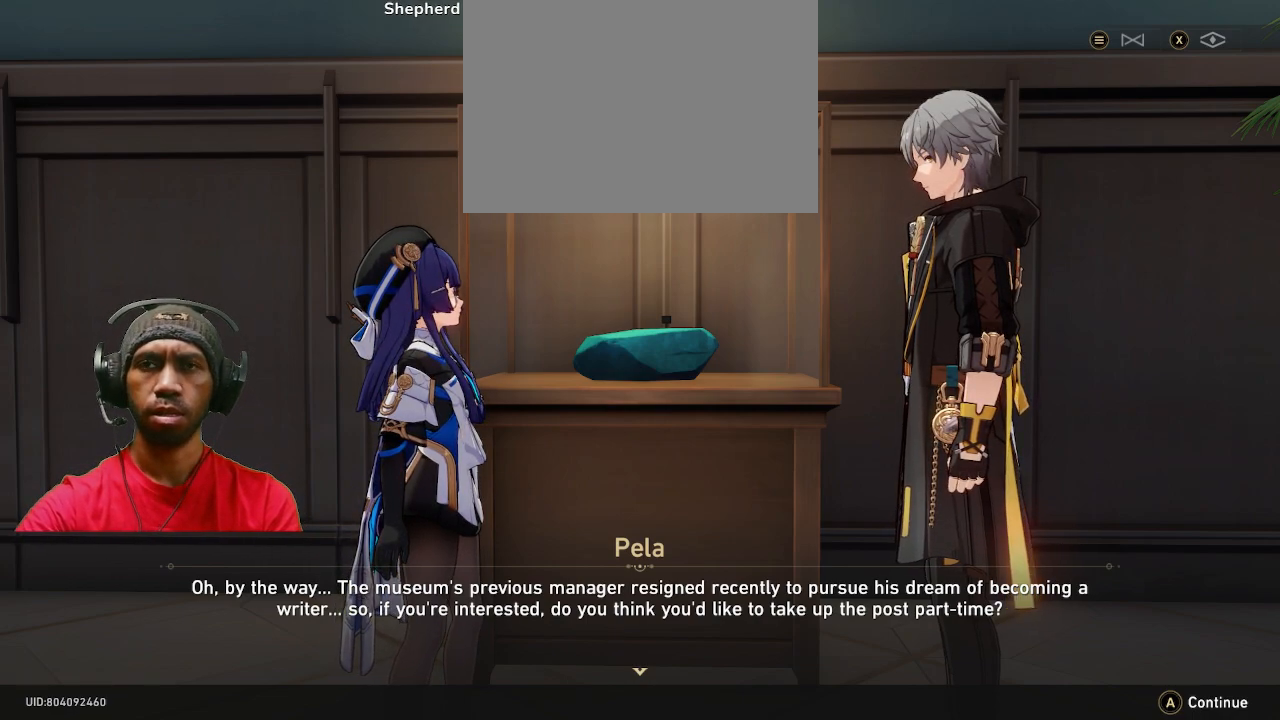
{"buttons": ["R2"], "left_stick": "center", "right_stick": "center", "events": []}
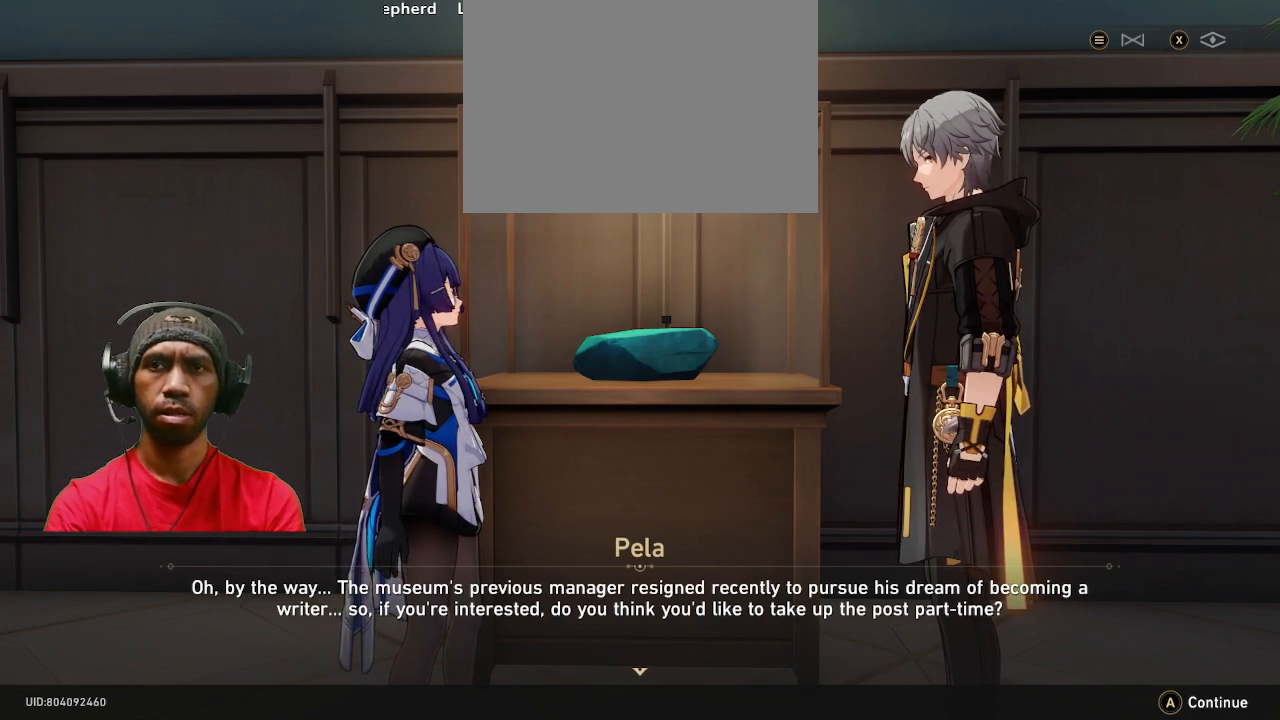
{"buttons": ["R2"], "left_stick": "center", "right_stick": "center", "events": []}
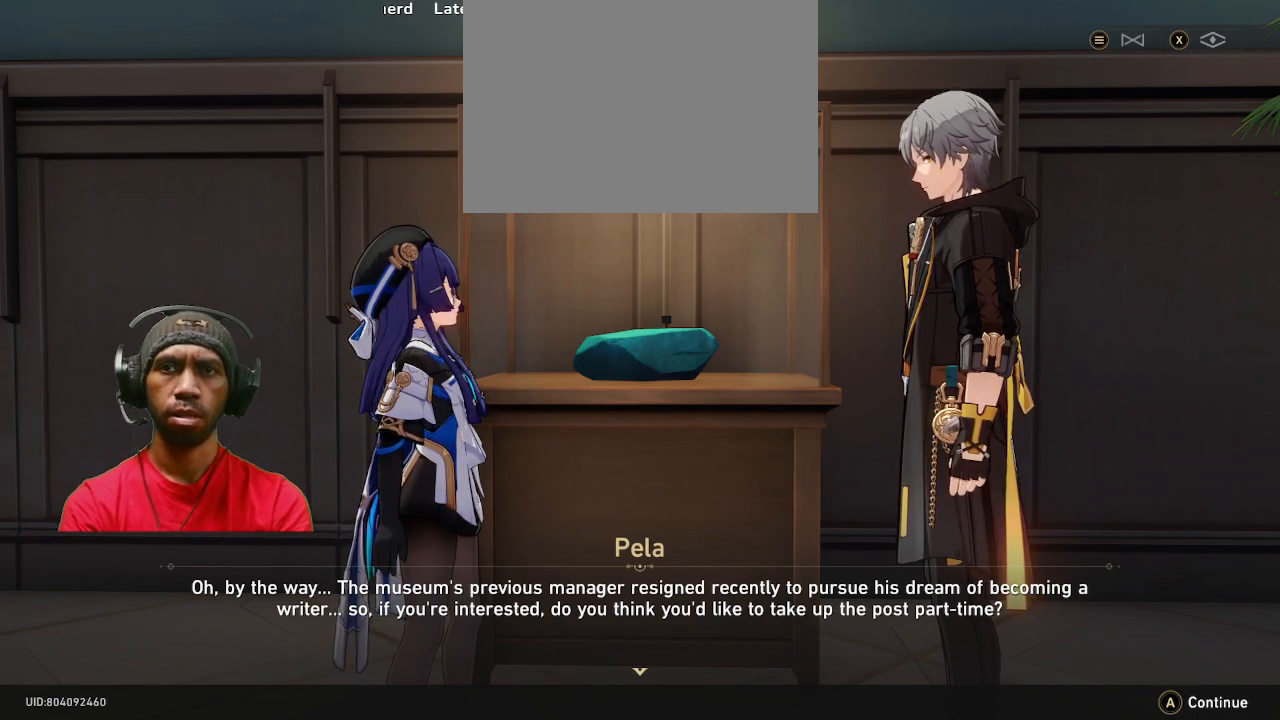
{"buttons": ["R2"], "left_stick": "center", "right_stick": "center", "events": []}
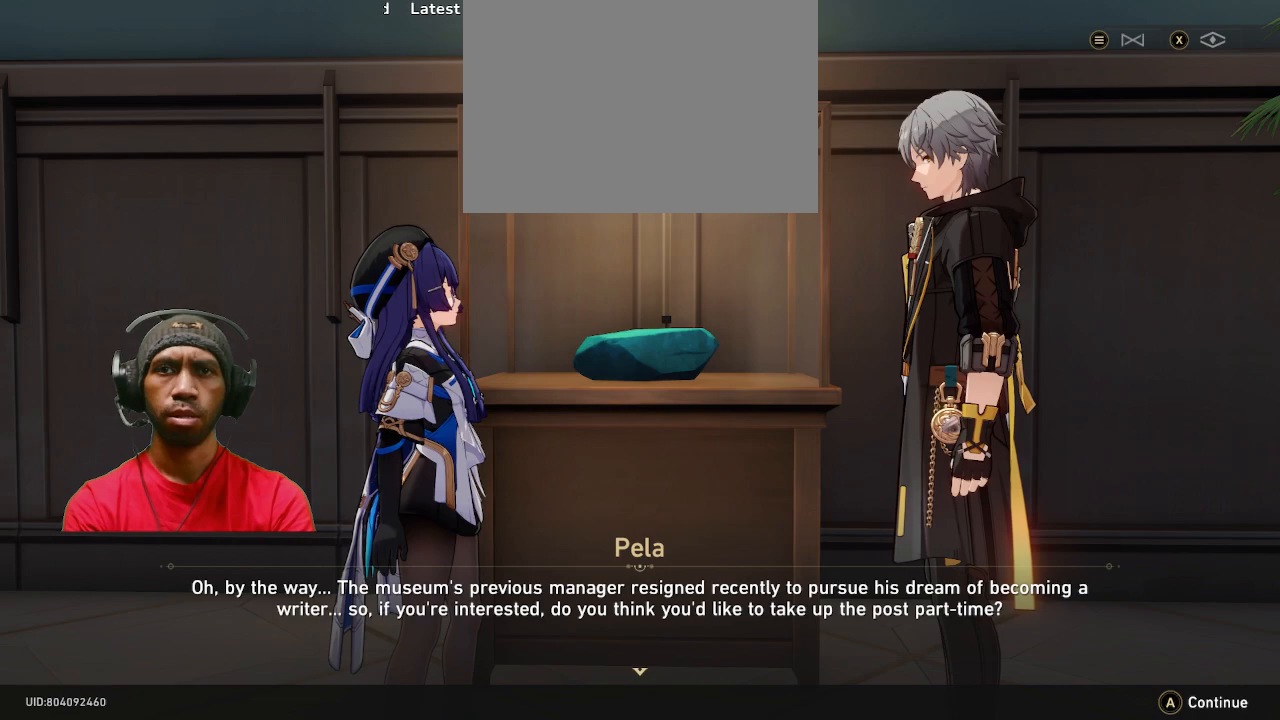
{"buttons": ["R2"], "left_stick": "center", "right_stick": "center", "events": []}
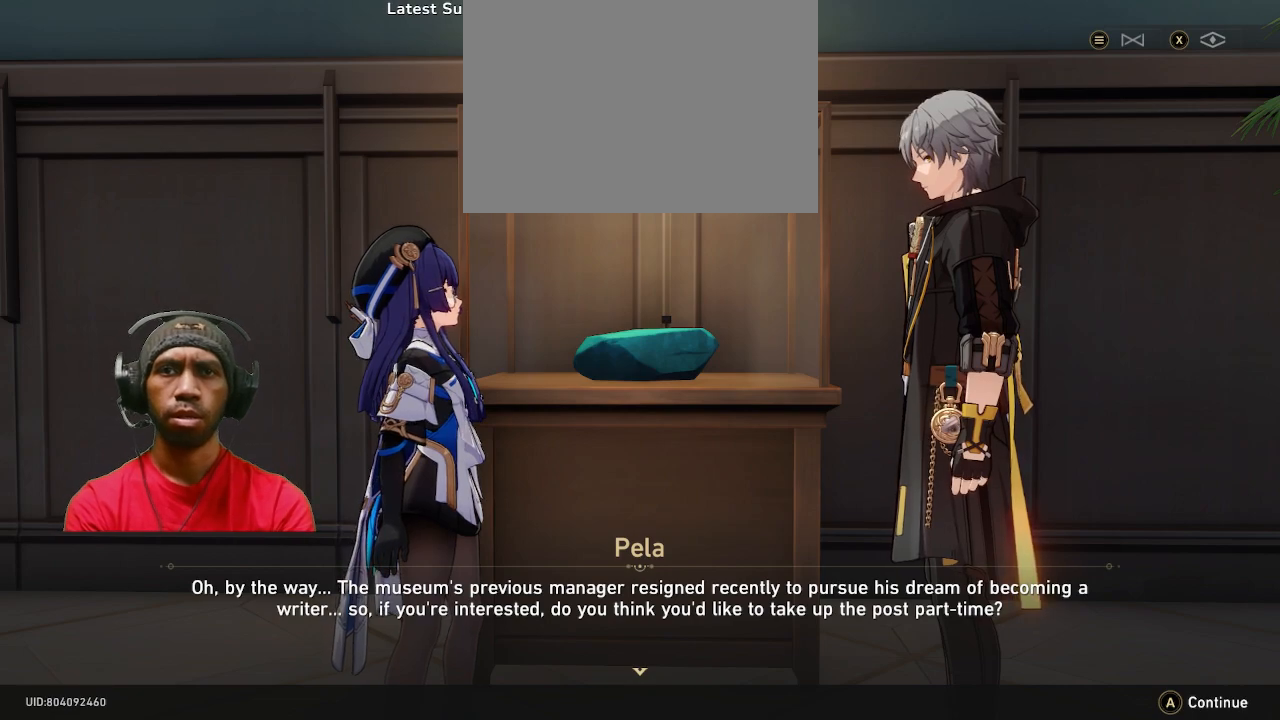
{"buttons": ["R2"], "left_stick": "center", "right_stick": "center", "events": []}
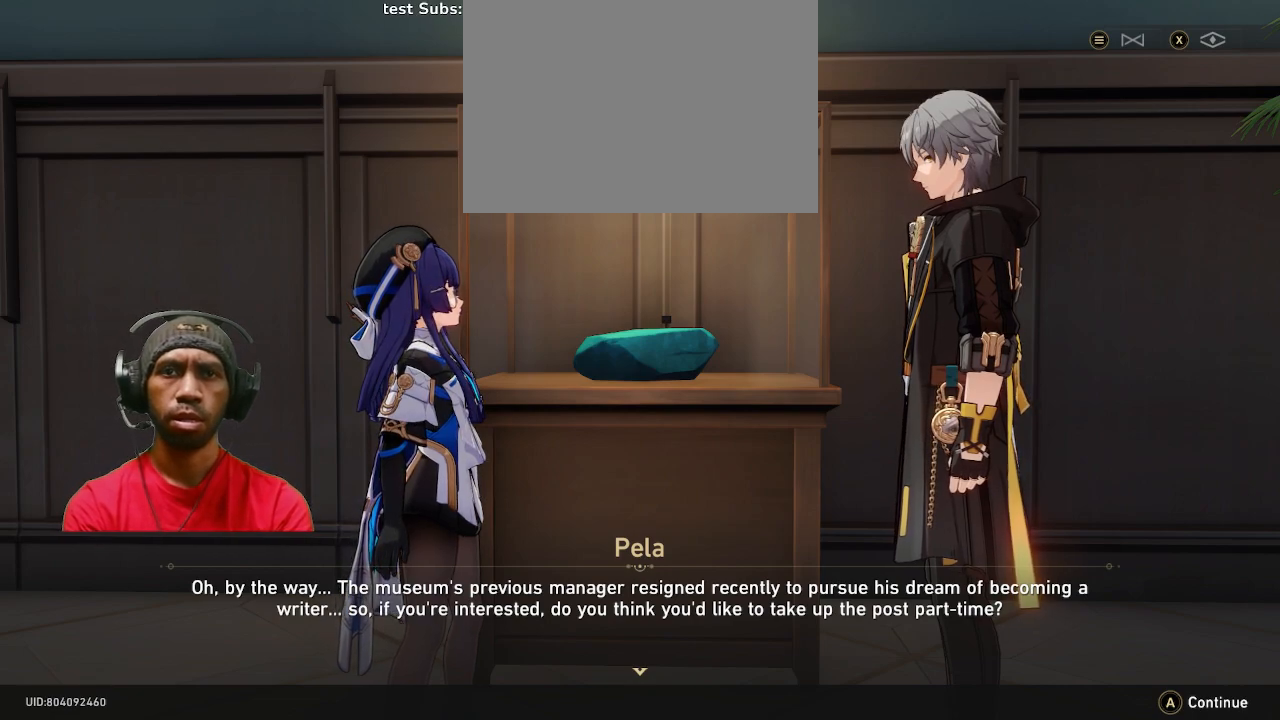
{"buttons": ["R2"], "left_stick": "center", "right_stick": "center", "events": []}
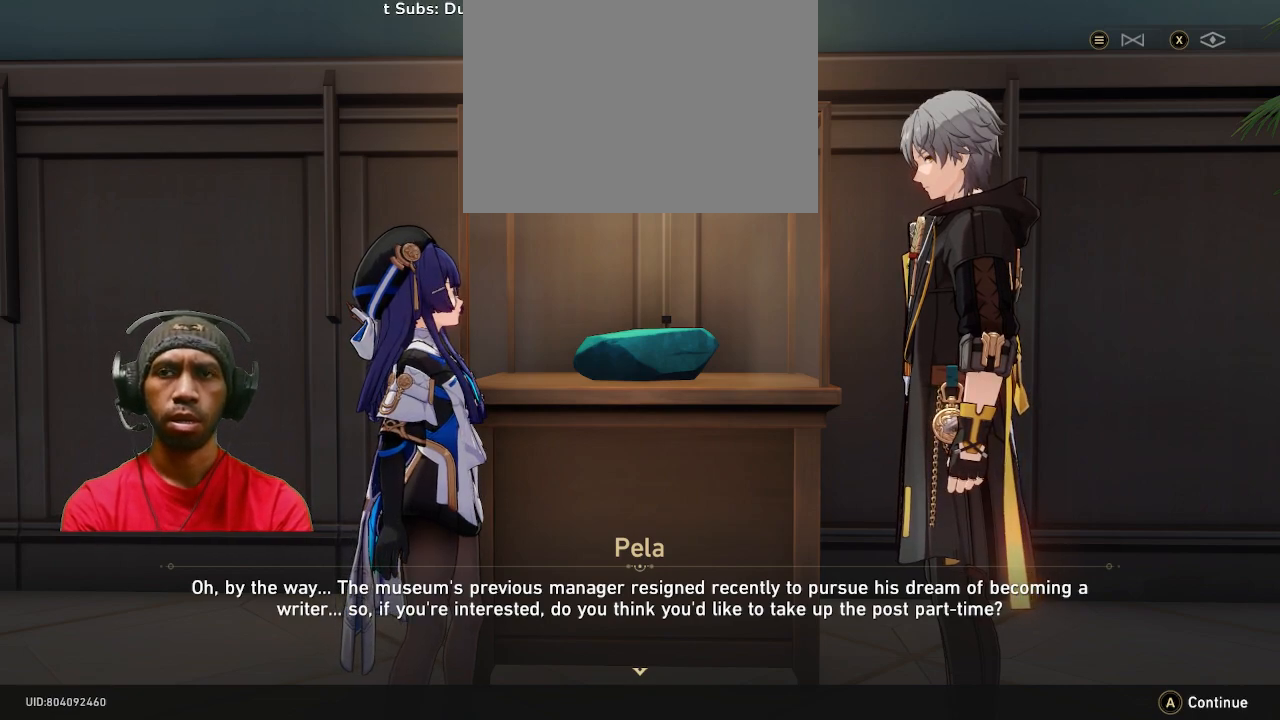
{"buttons": ["R2"], "left_stick": "center", "right_stick": "center", "events": []}
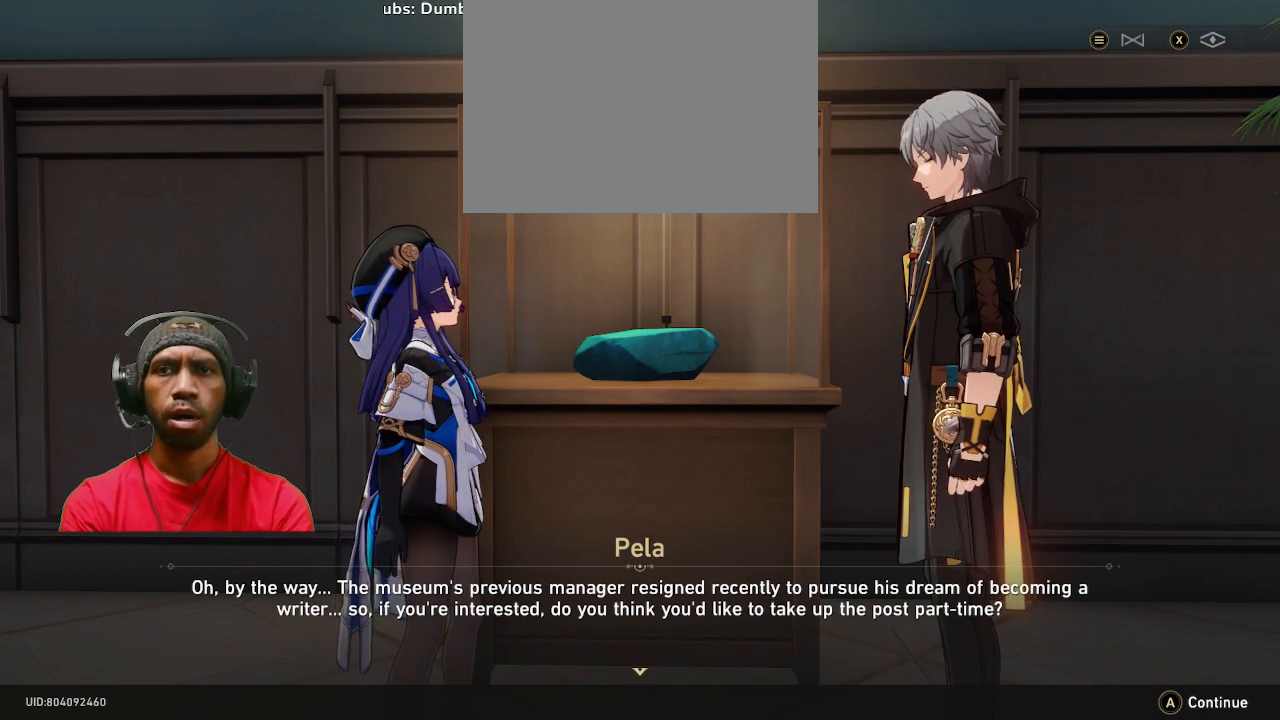
{"buttons": ["R2"], "left_stick": "center", "right_stick": "center", "events": []}
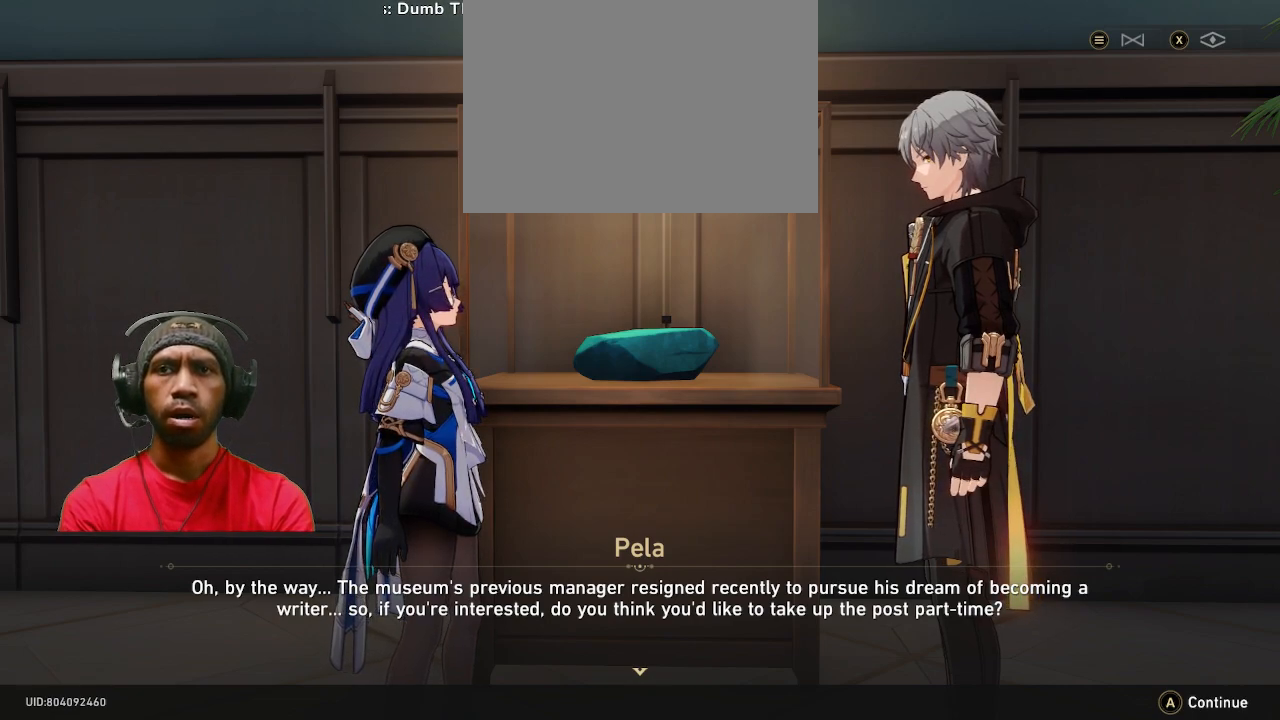
{"buttons": ["R2"], "left_stick": "center", "right_stick": "center", "events": []}
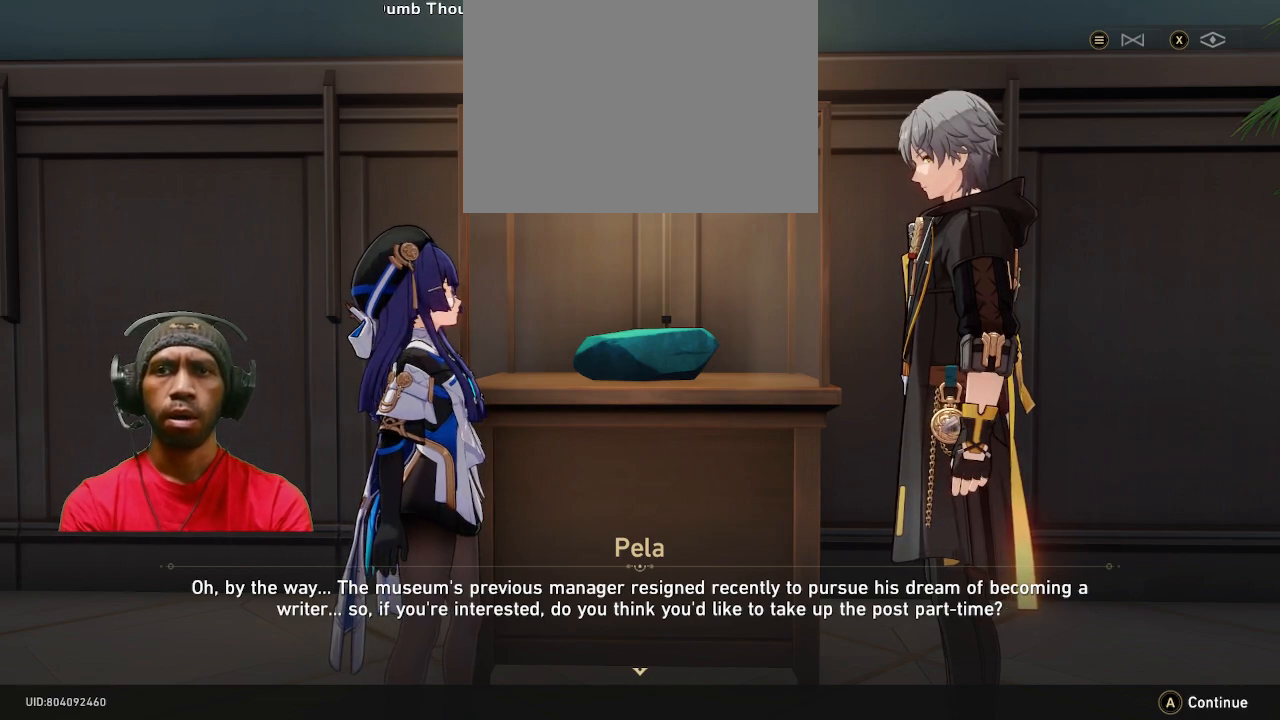
{"buttons": ["R2"], "left_stick": "center", "right_stick": "center", "events": []}
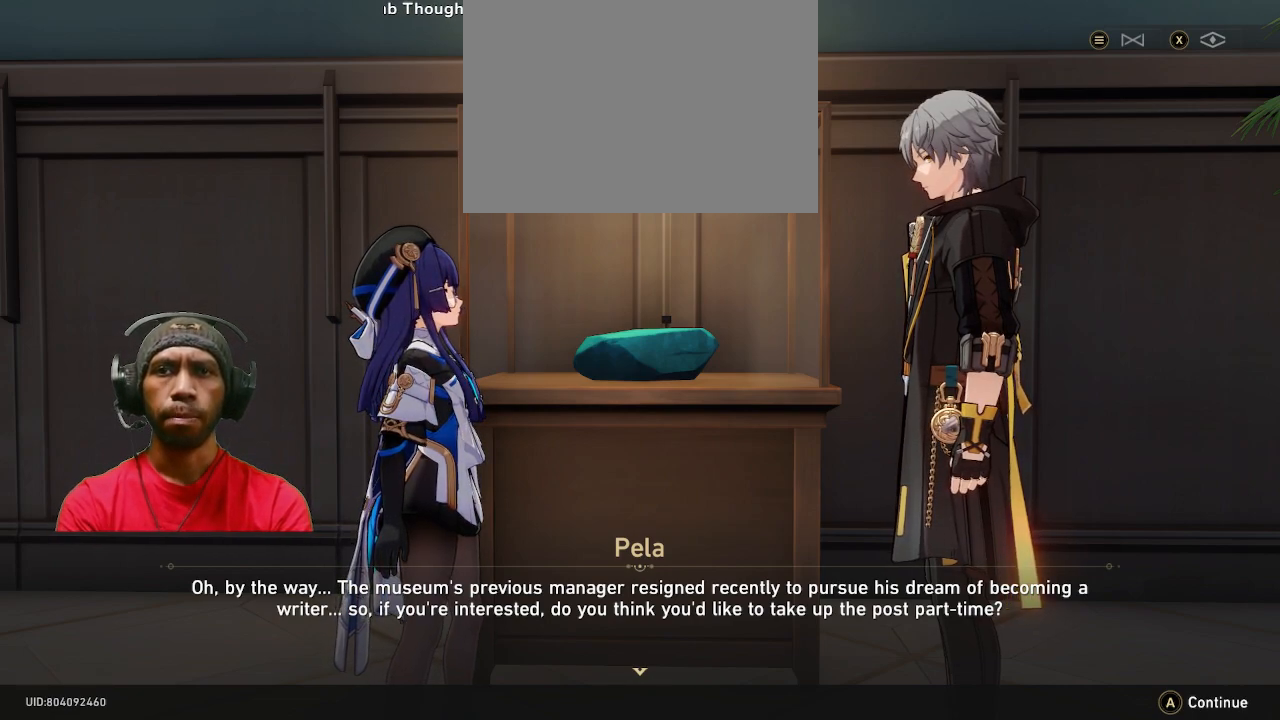
{"buttons": ["CROSS", "R2"], "left_stick": "center", "right_stick": "center", "events": [[500, "CROSS", "down"]]}
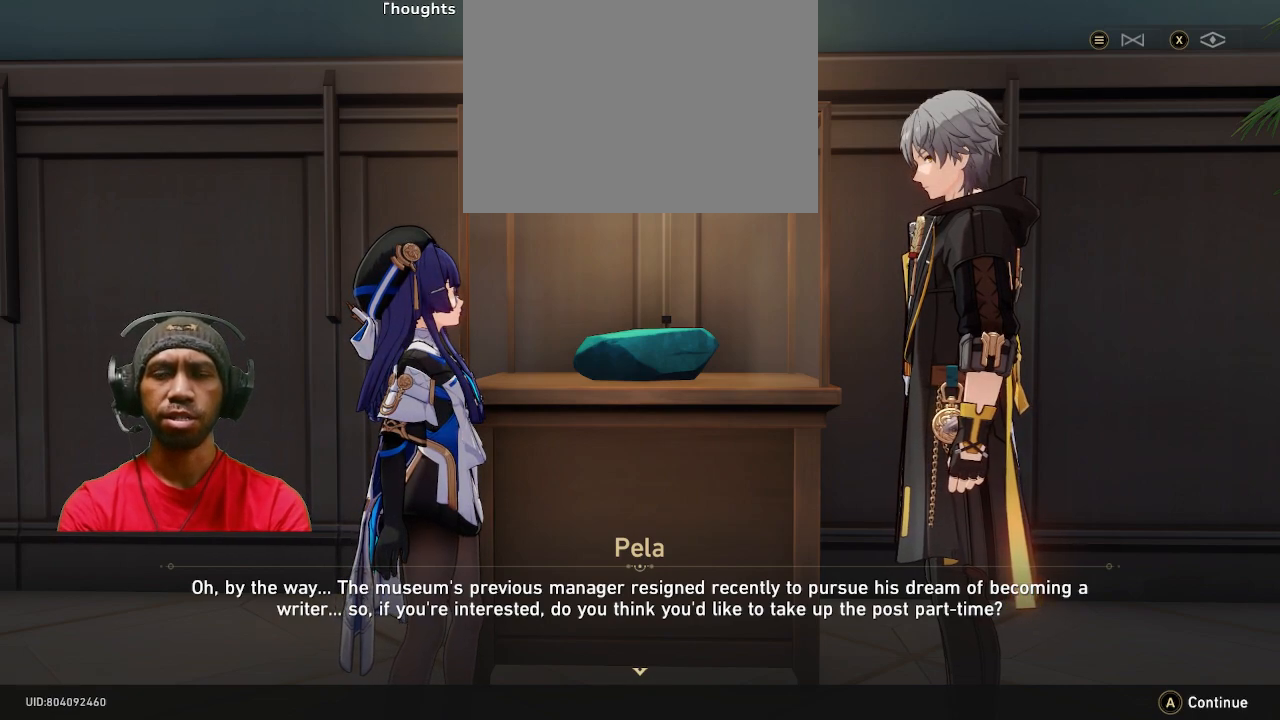
{"buttons": ["R2"], "left_stick": "center", "right_stick": "center", "events": [[133, "CROSS", "up"]]}
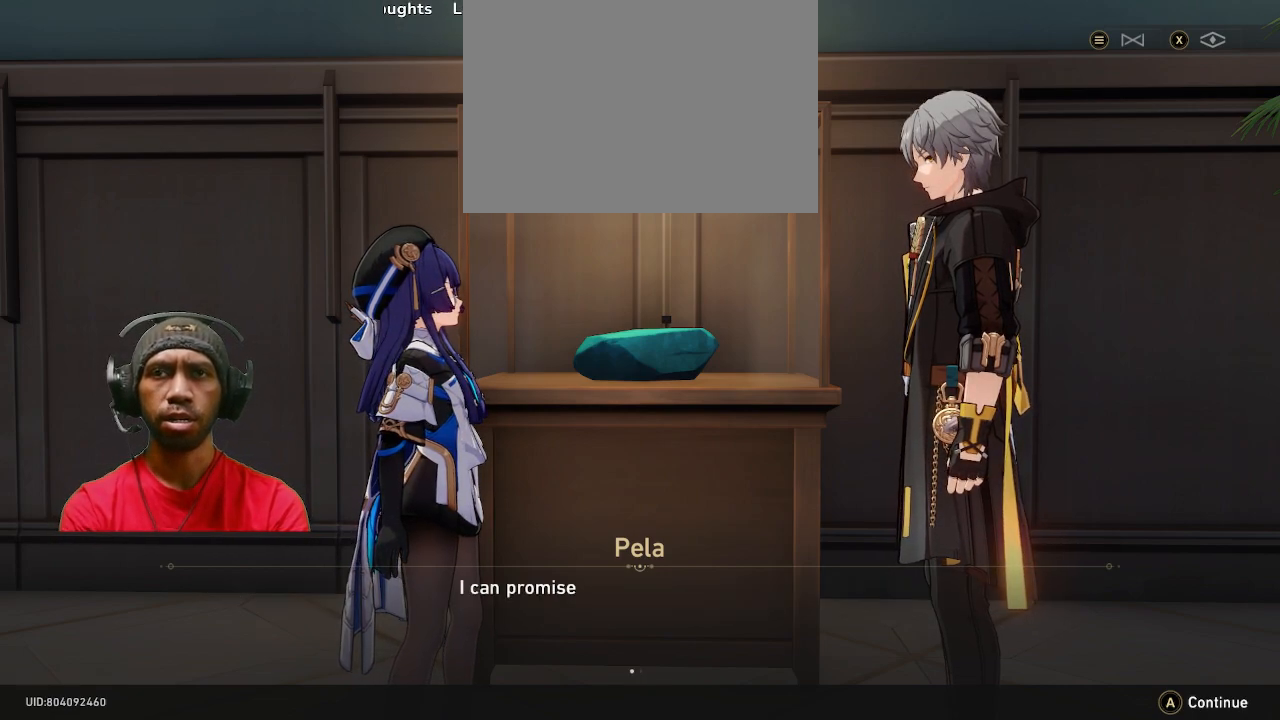
{"buttons": ["R2"], "left_stick": "center", "right_stick": "center", "events": []}
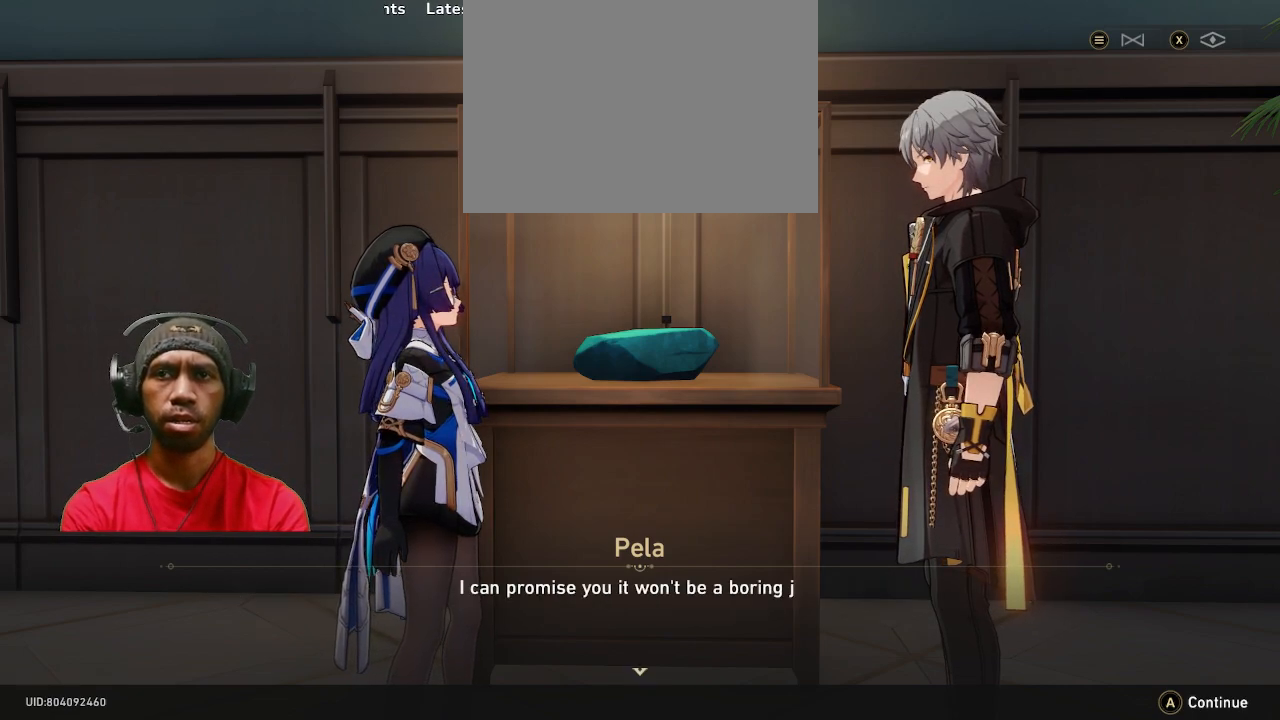
{"buttons": ["R2"], "left_stick": "center", "right_stick": "center", "events": []}
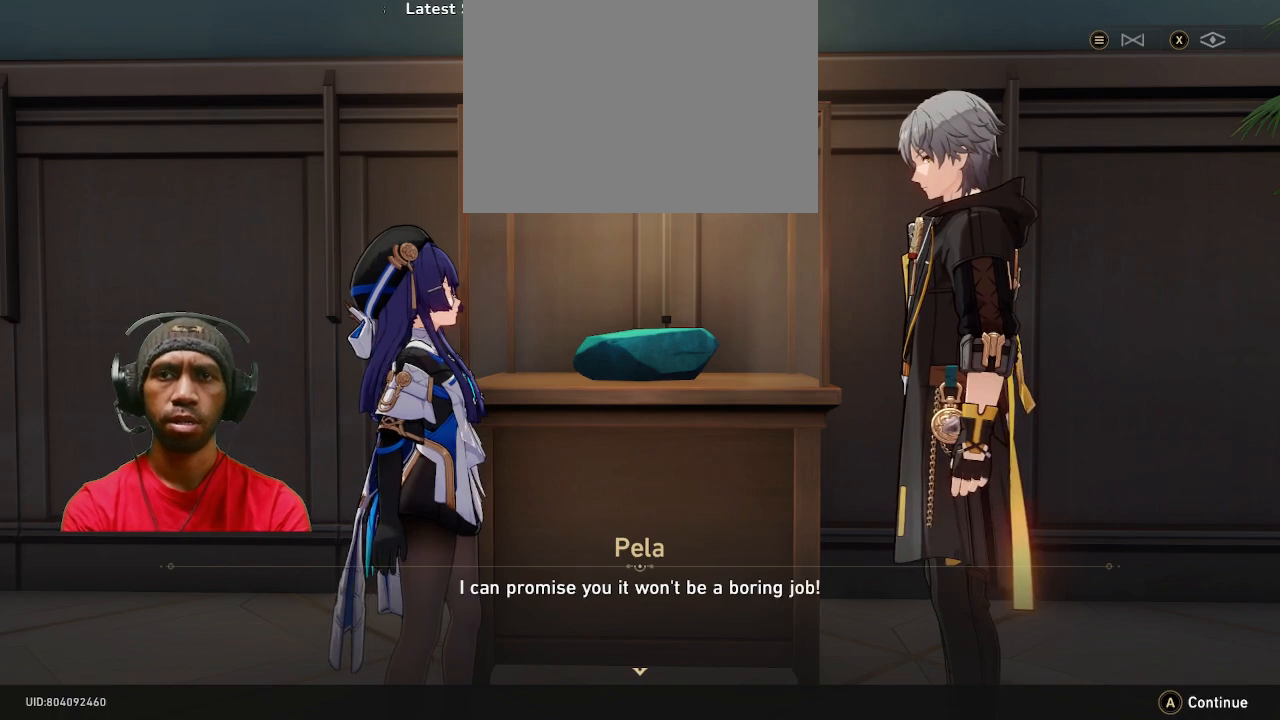
{"buttons": ["R2"], "left_stick": "center", "right_stick": "center", "events": []}
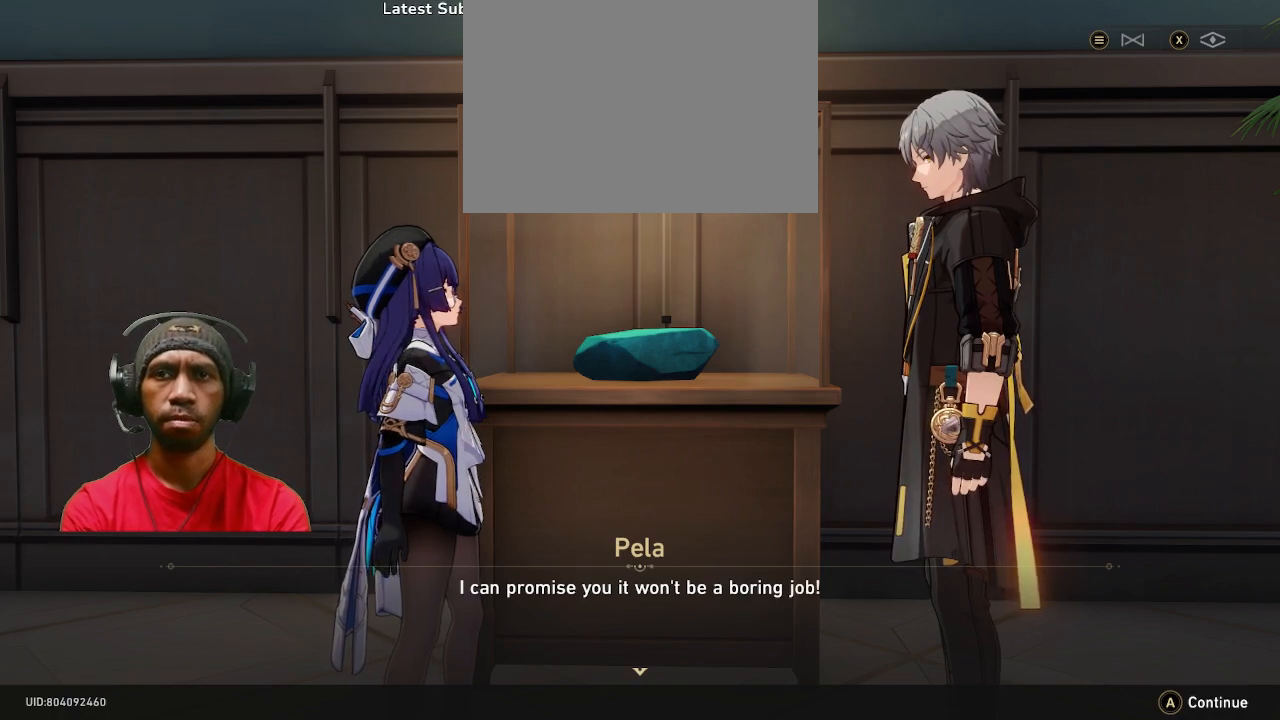
{"buttons": ["R2"], "left_stick": "center", "right_stick": "center", "events": []}
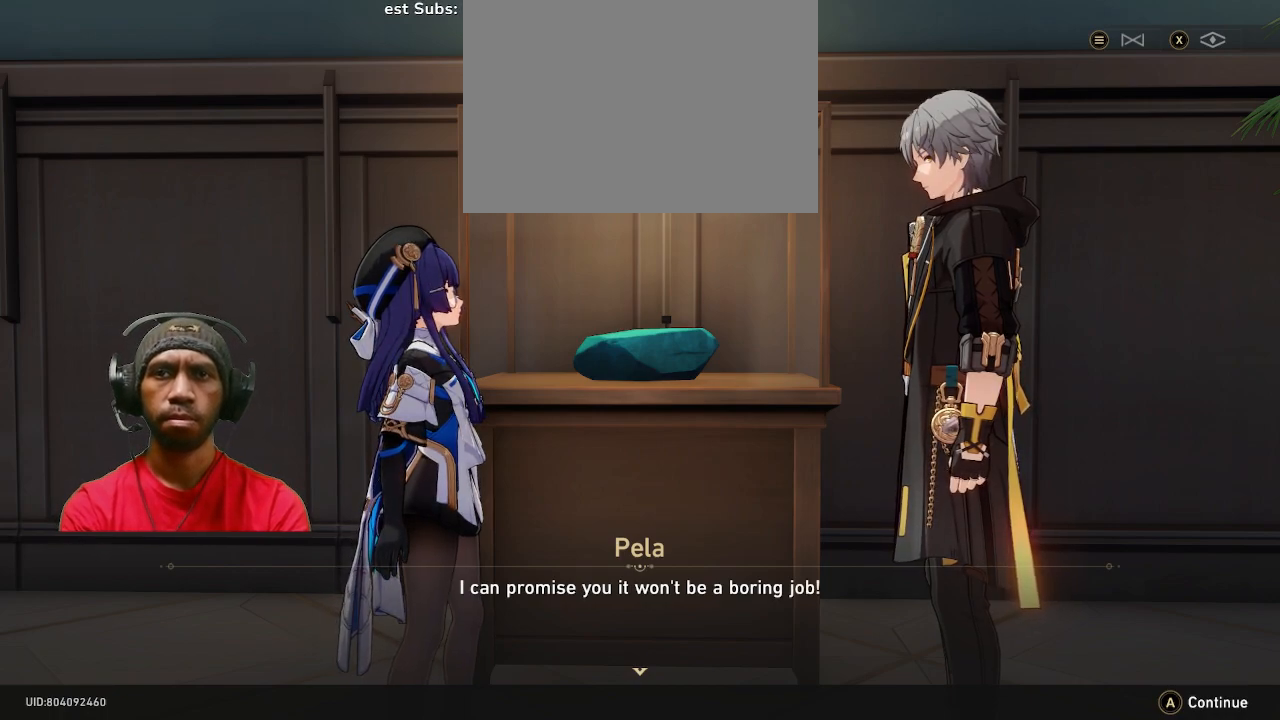
{"buttons": ["R2"], "left_stick": "center", "right_stick": "center", "events": [[300, "CROSS", "down"], [417, "CROSS", "up"]]}
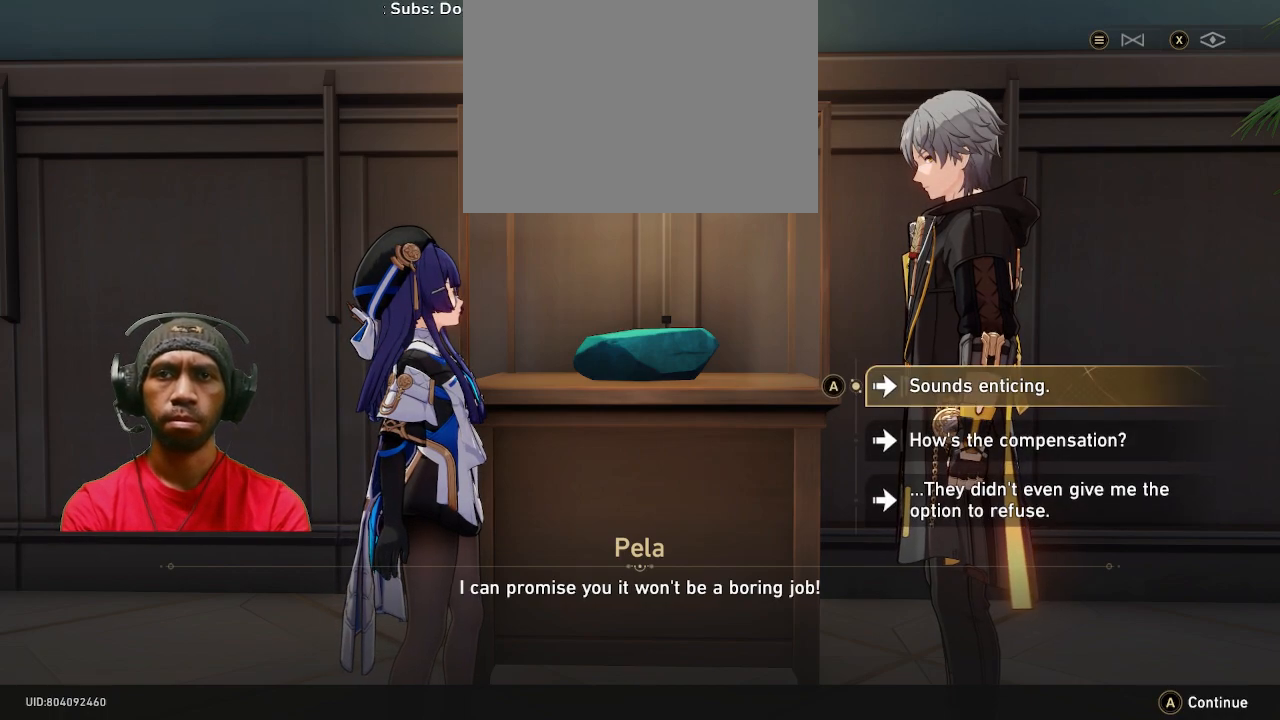
{"buttons": ["R2"], "left_stick": "center", "right_stick": "center", "events": []}
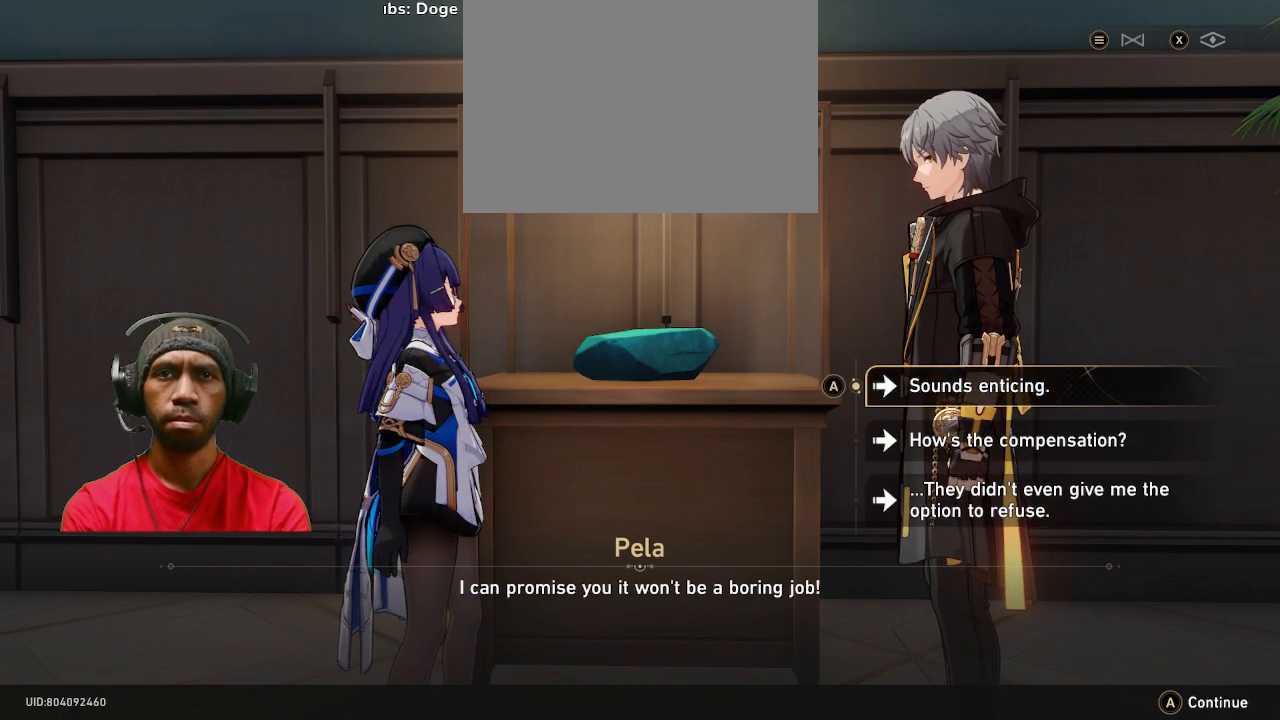
{"buttons": ["R2"], "left_stick": "center", "right_stick": "center", "events": [[217, "left_stick", "down"], [417, "left_stick", "center"]]}